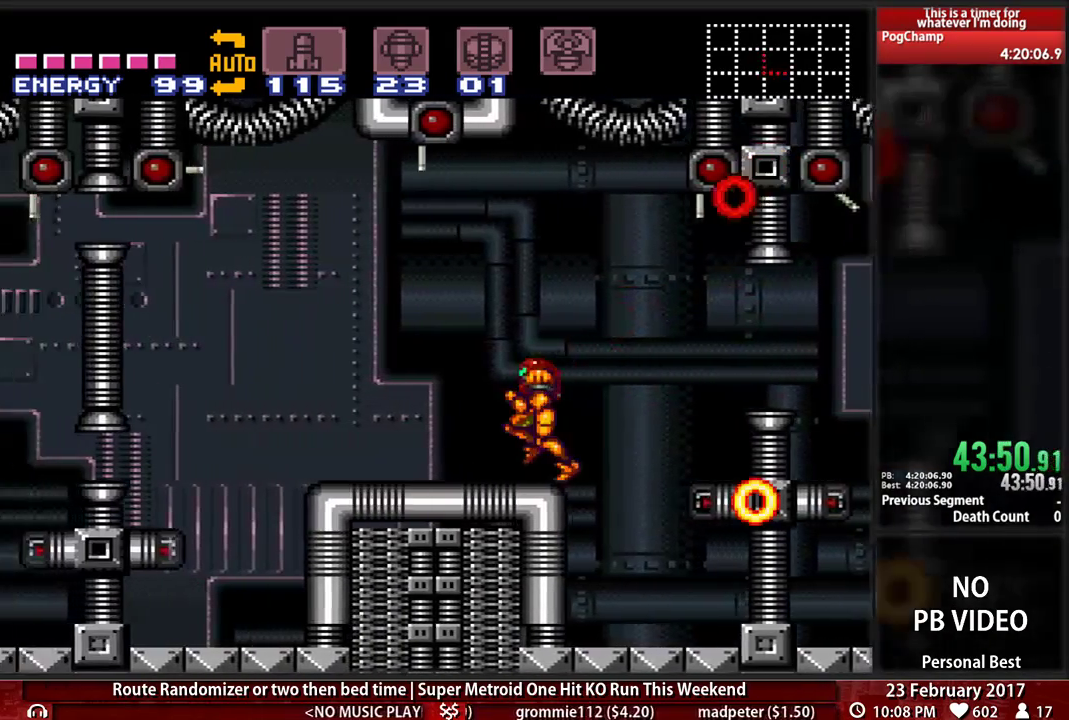
Gameplay with a controller (Nintendo layout); each line is a JSON object with the inputs held at the frame after it (dt_ms = milliseconds from this image to that frame). "events" lists button and stick changes between this image and that frame as [ms after this image, input, new state], when the widget could be followed in between. Not read: L3 R3 SELECT START.
{"dt_ms": 1000, "buttons": ["B", "DPAD_LEFT"]}
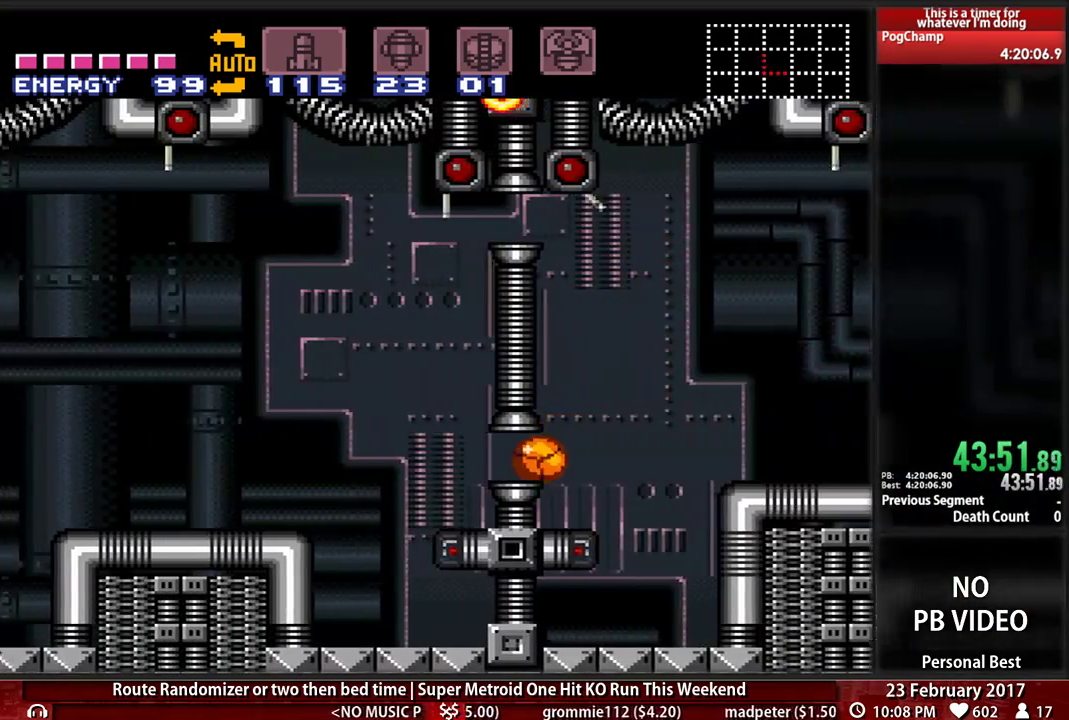
{"dt_ms": 500, "buttons": ["B", "DPAD_LEFT"], "events": [[362, "DPAD_LEFT", "up"], [362, "DPAD_UP", "down"], [414, "DPAD_LEFT", "down"], [500, "DPAD_UP", "up"]]}
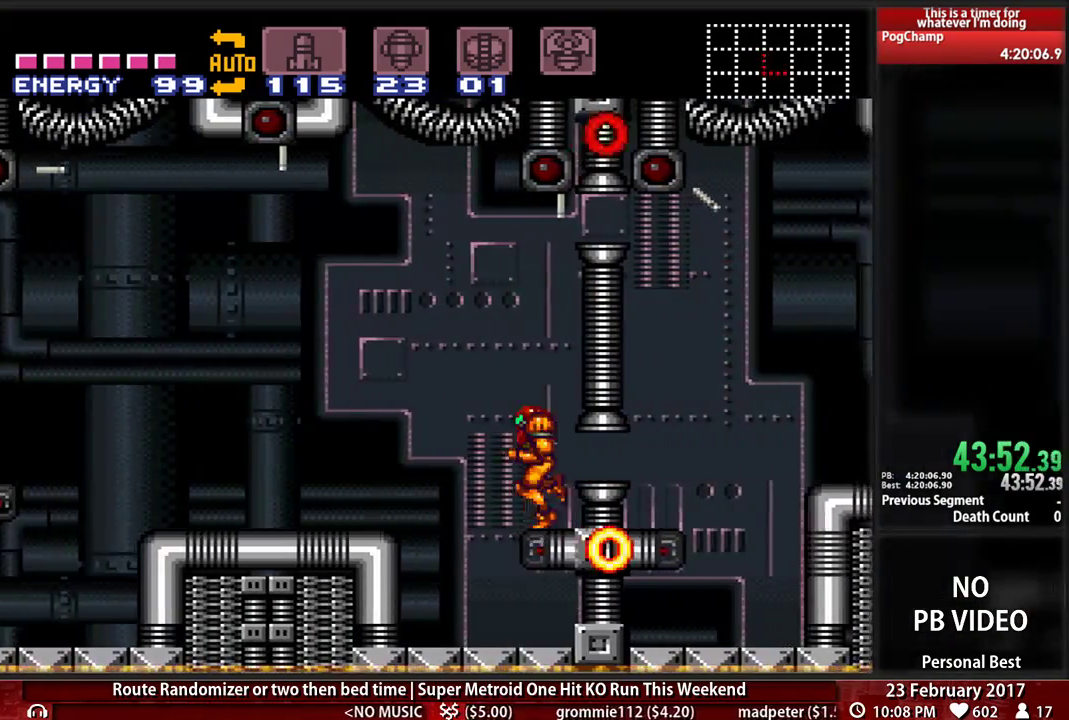
{"dt_ms": 500, "buttons": ["B", "DPAD_LEFT"], "events": [[259, "DPAD_DOWN", "down"], [259, "DPAD_LEFT", "up"], [379, "DPAD_DOWN", "up"], [379, "DPAD_LEFT", "down"]]}
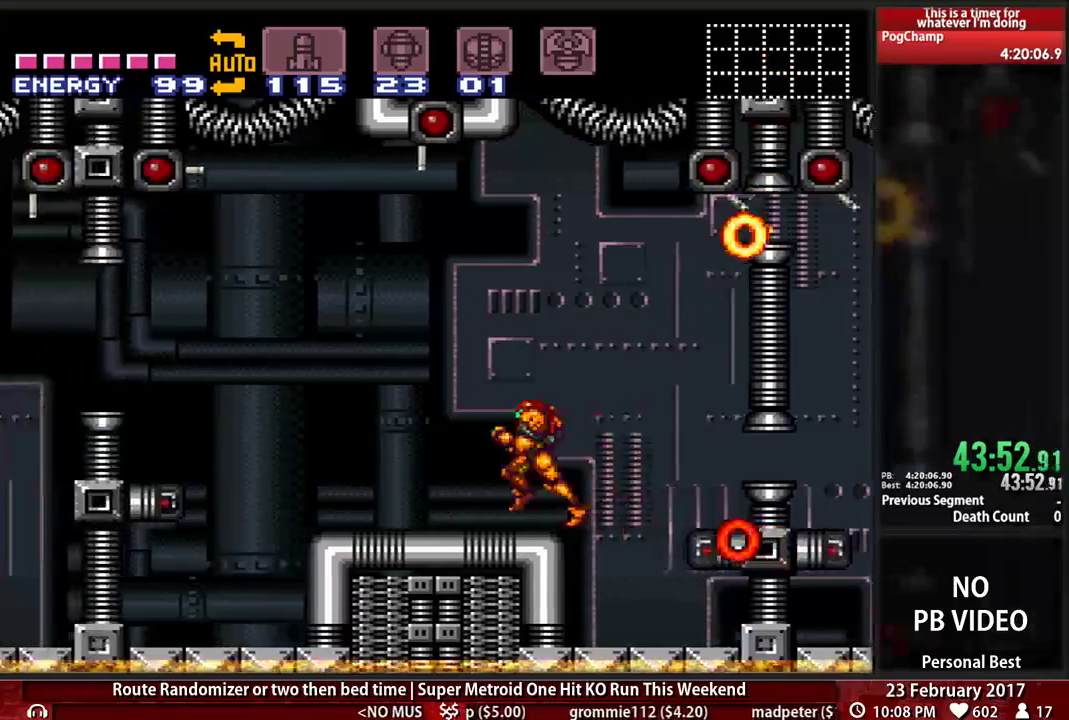
{"dt_ms": 1000, "buttons": ["B", "DPAD_LEFT"]}
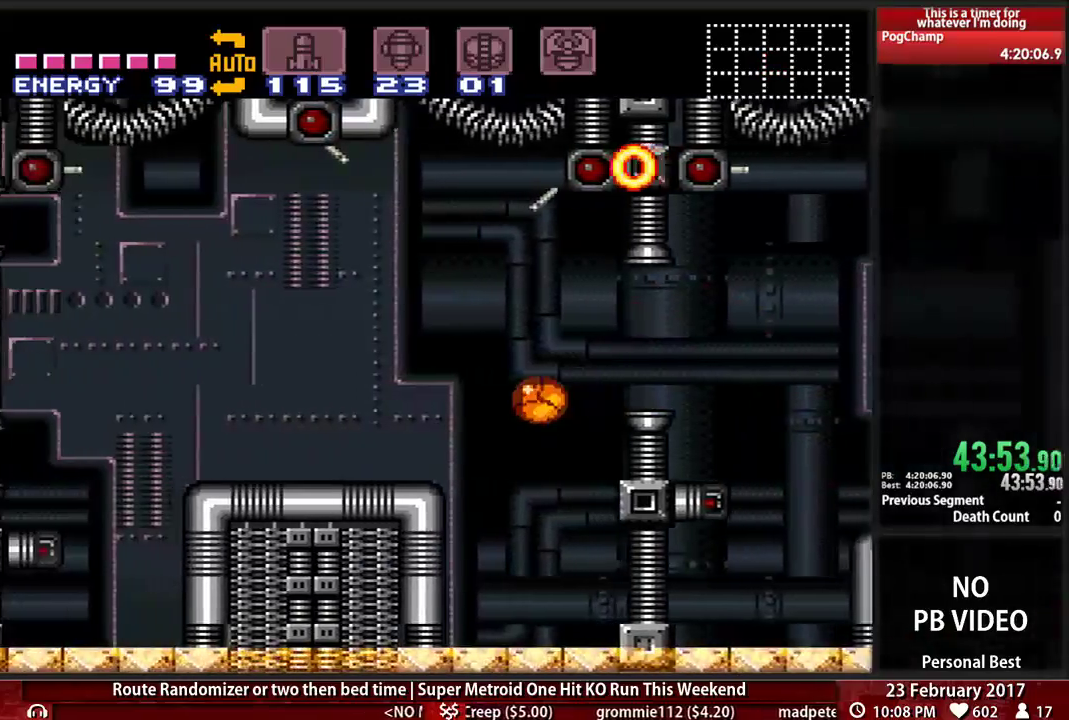
{"dt_ms": 500, "buttons": ["B", "DPAD_LEFT"], "events": [[259, "DPAD_LEFT", "up"], [259, "DPAD_UP", "down"], [310, "DPAD_LEFT", "down"], [379, "DPAD_UP", "up"]]}